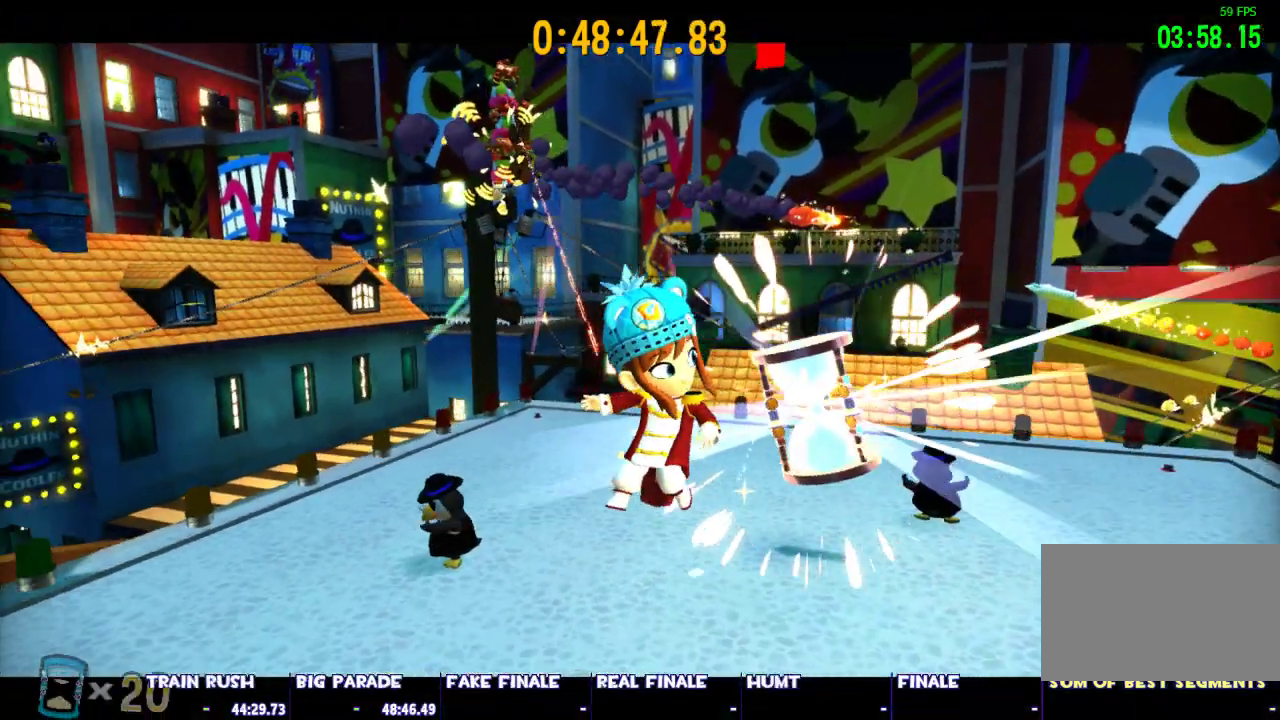
Gameplay with keyboard and mouse; each line is a JSON object with the keys and mouse buttons held at the frame after it. "events" lists presses ("down") and releases ("up") of "1", "2", "3", "4", "5", "a", "alt", "c", "caps_lock", "ctrl", "d", "e", "escape", "f", "g", "q", "r", "s", "shift", "space", "t", "tab", "v", "w", "x", "z", "mouse_left", "mouse_wheel" and "mouse_right" between this image and that frame as [ms after this image, input, new state], when the widget could be followed in between. "mouse_left", "mouse_wheel", "mouse_right" = the "left", "wheel", "right" buttons of the "mouse" list. No other keys are recorded. "wheel" means that the mouse wheel is clicked or scrolled. Not read: mouse_move.
{"keys": [], "mouse": ["left", "right"], "events": [[83, "mouse_left", "down"], [83, "mouse_right", "down"], [367, "mouse_left", "up"], [367, "mouse_right", "up"], [500, "mouse_left", "down"], [500, "mouse_right", "down"]]}
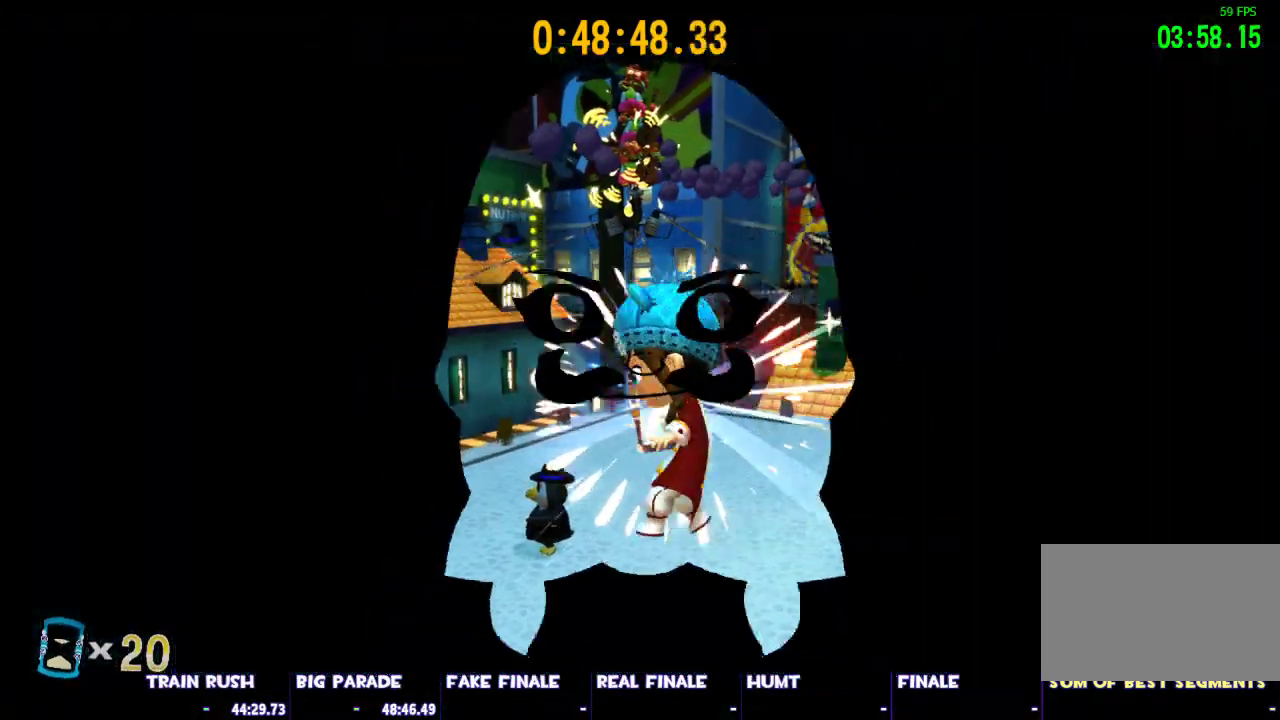
{"keys": [], "mouse": [], "events": [[183, "mouse_left", "up"], [183, "mouse_right", "up"], [283, "mouse_left", "down"], [283, "mouse_right", "down"], [467, "mouse_left", "up"], [467, "mouse_right", "up"]]}
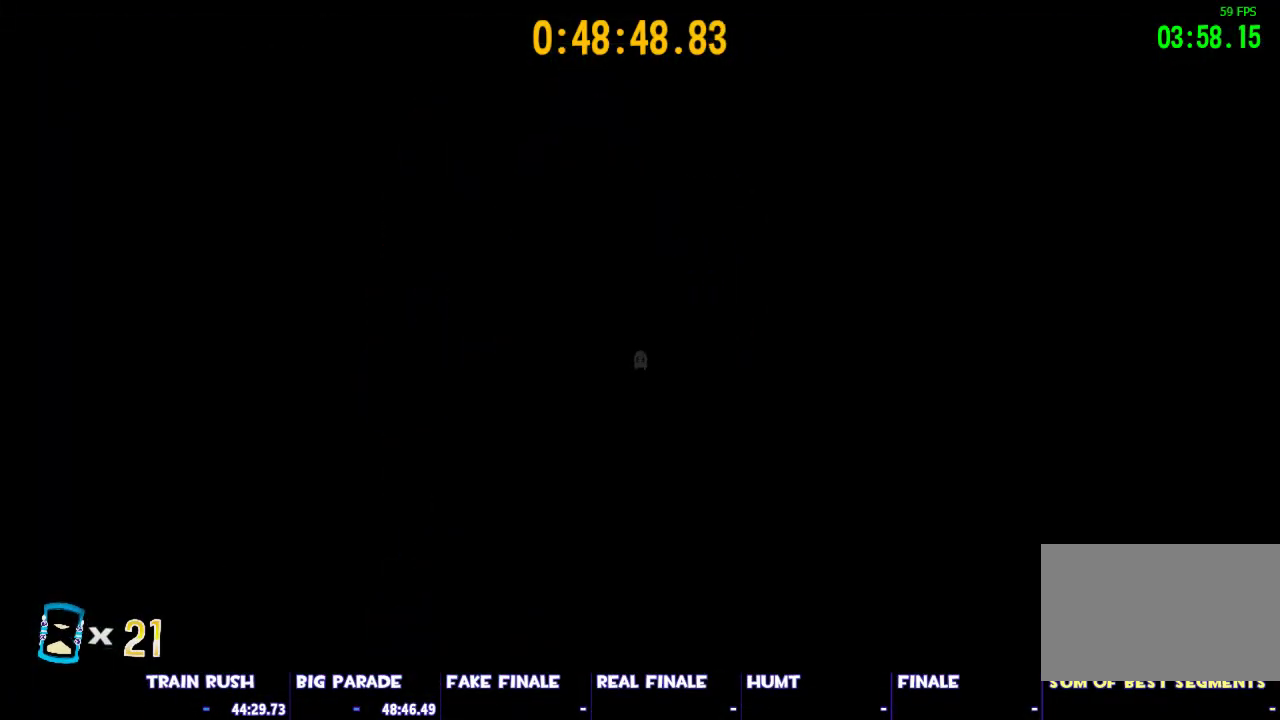
{"keys": [], "mouse": [], "events": [[67, "mouse_right", "down"], [117, "mouse_left", "down"], [250, "mouse_left", "up"], [250, "mouse_right", "up"]]}
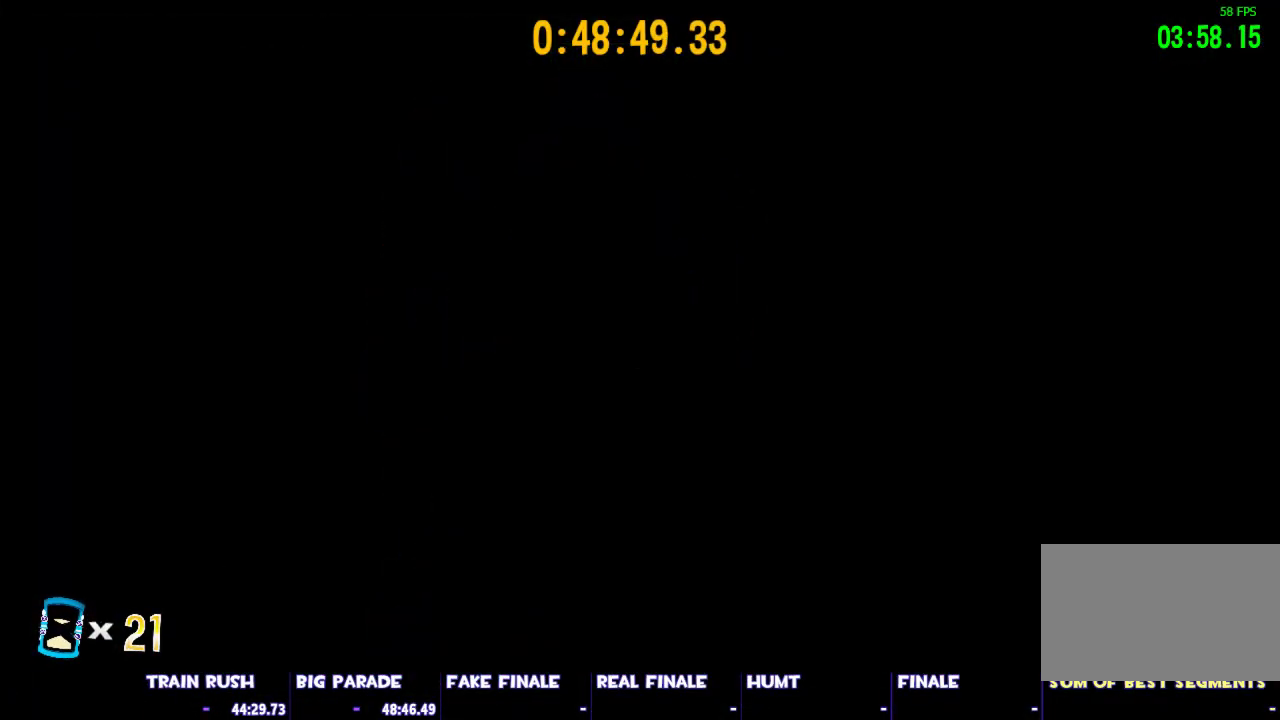
{"keys": [], "mouse": [], "events": []}
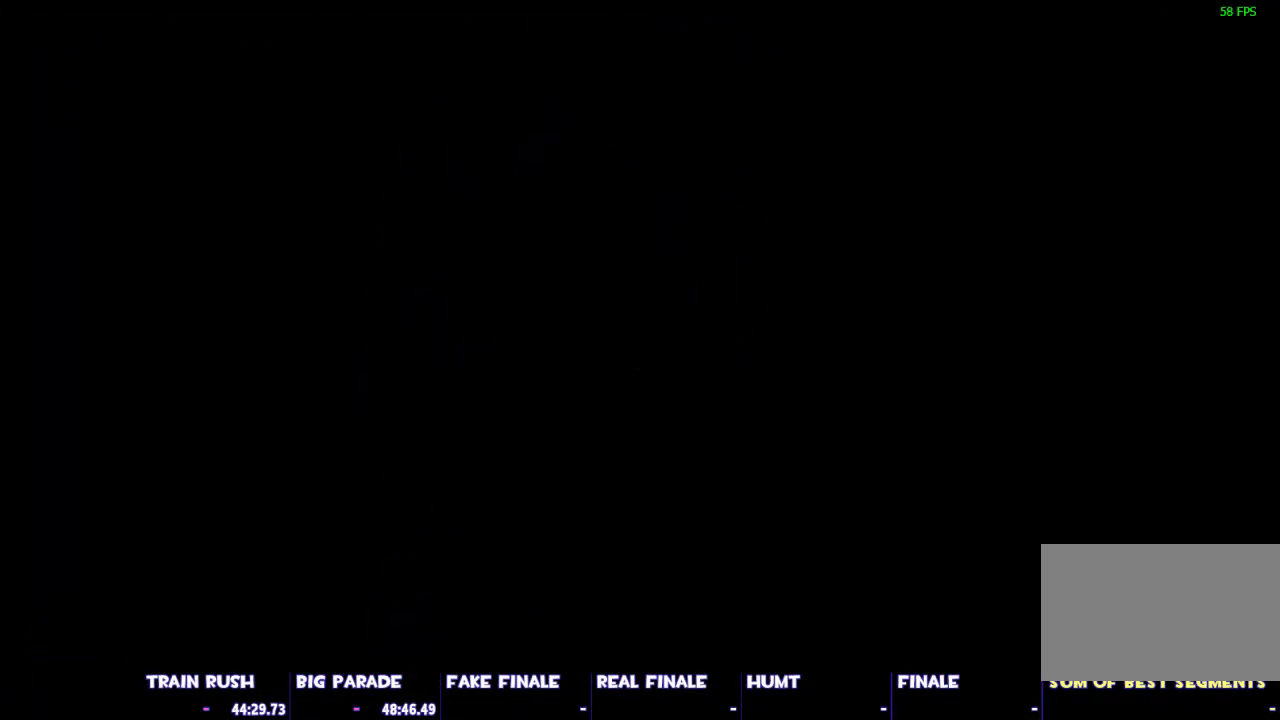
{"keys": [], "mouse": [], "events": []}
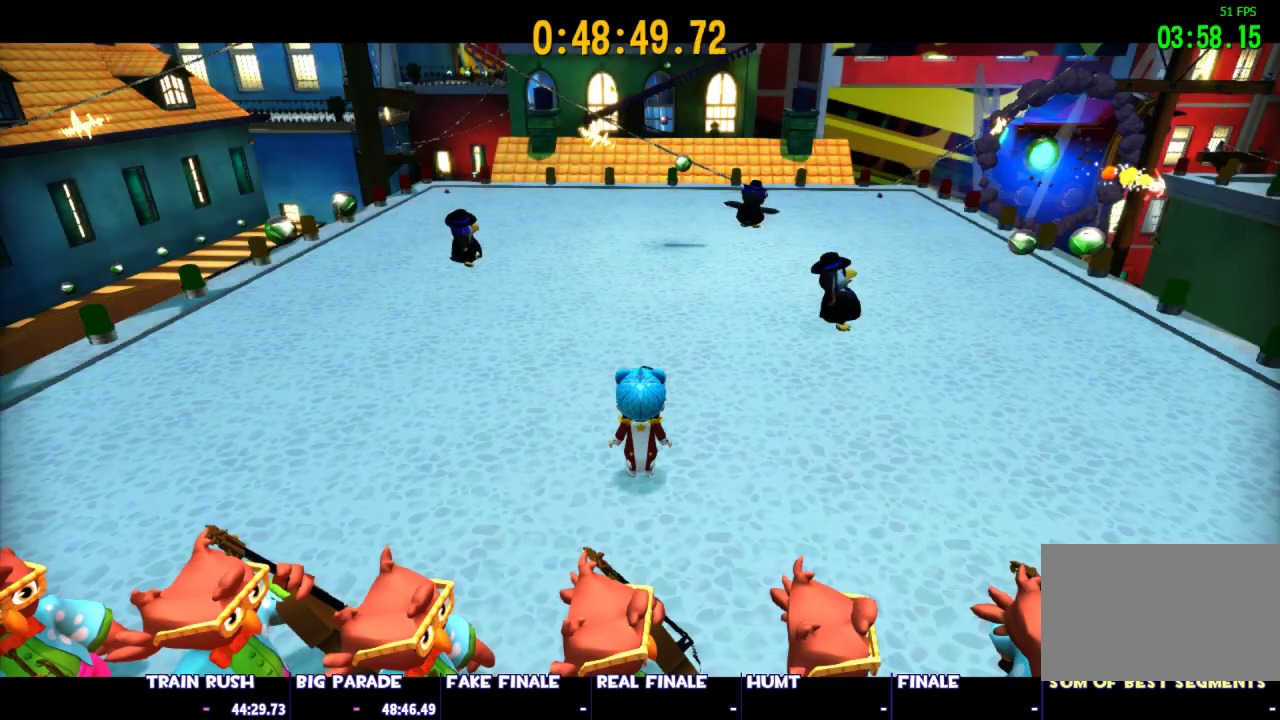
{"keys": [], "mouse": [], "events": [[67, "escape", "down"], [150, "s", "down"], [250, "escape", "up"], [300, "s", "up"], [400, "s", "down"], [483, "s", "up"]]}
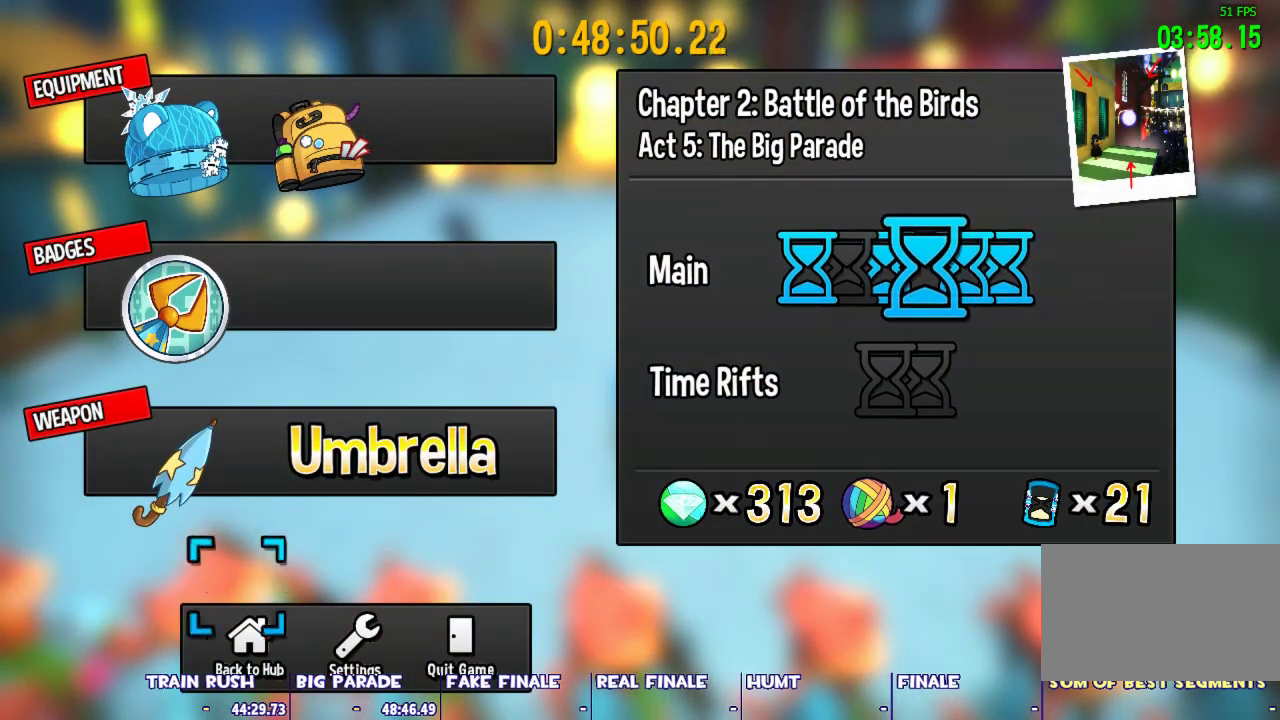
{"keys": [], "mouse": ["left"], "events": [[33, "mouse_left", "down"], [167, "mouse_left", "up"], [317, "mouse_left", "down"], [400, "mouse_left", "up"], [450, "mouse_left", "down"]]}
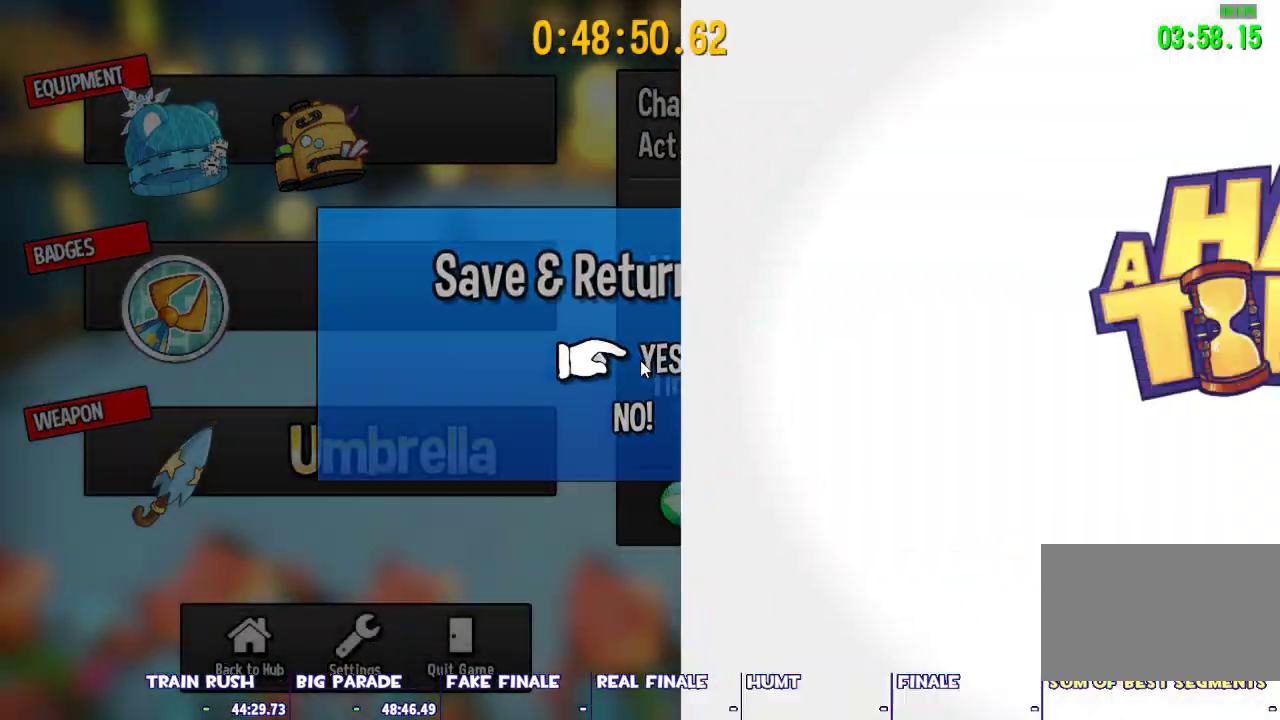
{"keys": [], "mouse": [], "events": [[50, "mouse_left", "up"]]}